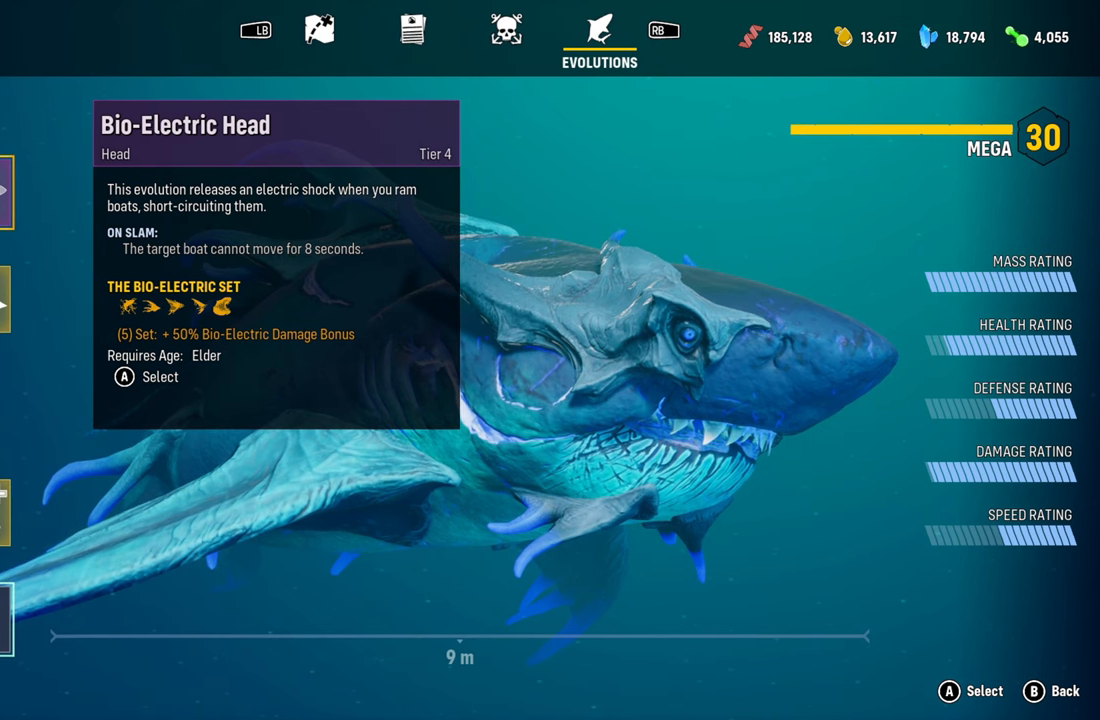
Gameplay with a controller (Xbox layout); each line is a JSON object with the inputs held at the frame after it (dt_ms = milliseconds from this image to that frame). "events" lists button and stick changes between this image and that frame as [ms after this image, input, new state], when the widget could be followed in between. Not read: L3.
{"dt_ms": 500, "buttons": [], "left_stick": "center", "right_stick": "center", "events": []}
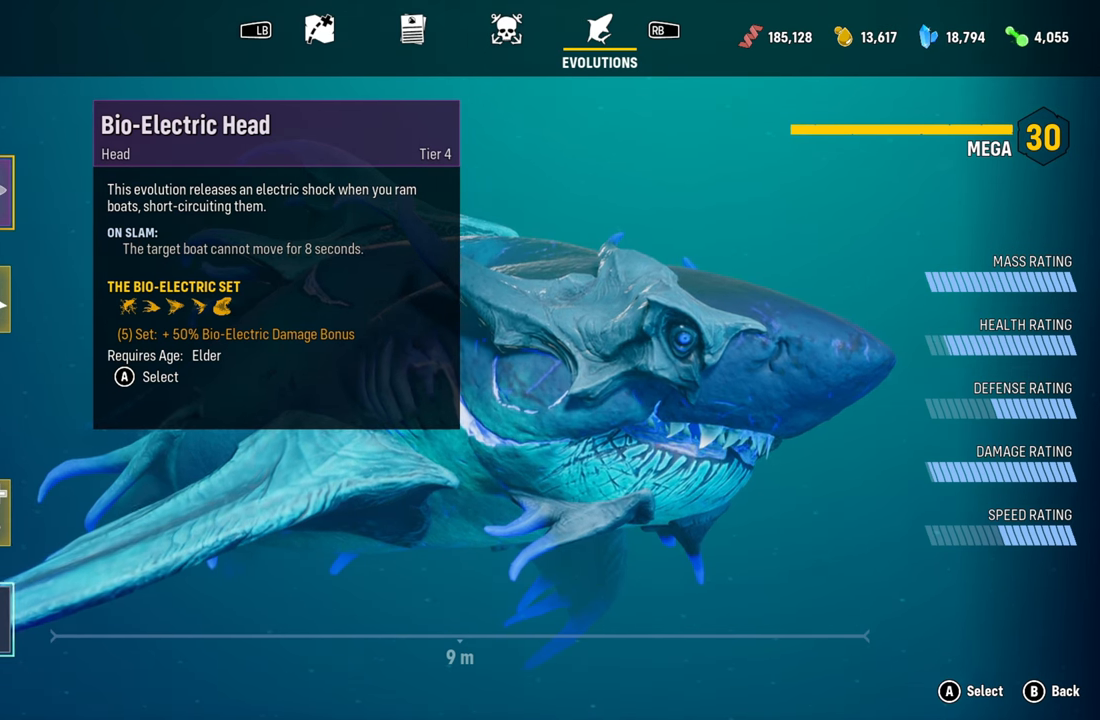
{"dt_ms": 500, "buttons": [], "left_stick": "center", "right_stick": "center", "events": [[20, "B", "down"], [140, "B", "up"]]}
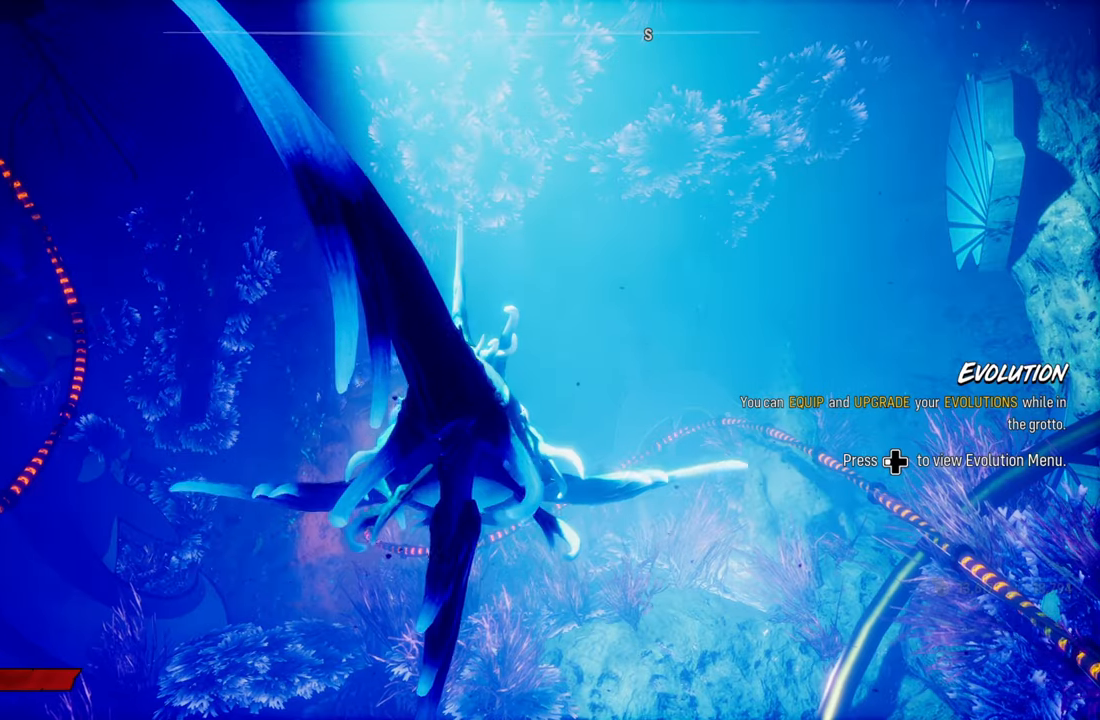
{"dt_ms": 1000, "buttons": [], "left_stick": "up", "right_stick": "down", "events": [[400, "right_stick", "down-left"], [640, "right_stick", "center"], [720, "left_stick", "up"], [860, "right_stick", "down"]]}
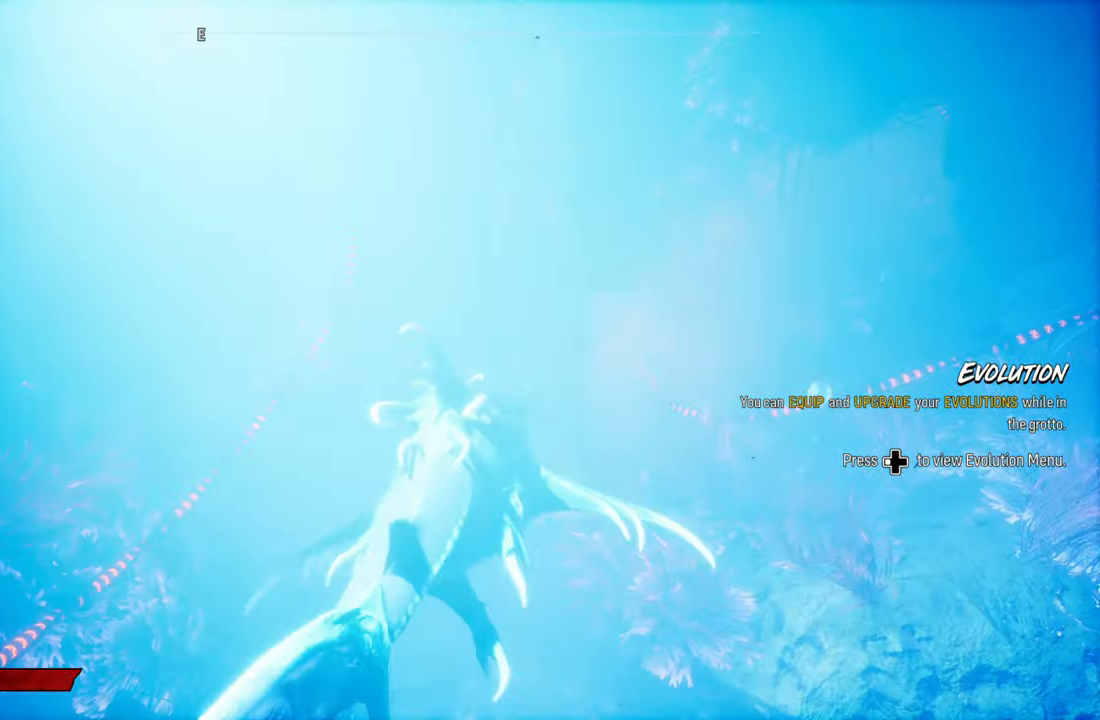
{"dt_ms": 500, "buttons": [], "left_stick": "up", "right_stick": "center", "events": [[40, "right_stick", "center"], [240, "B", "down"], [360, "B", "up"]]}
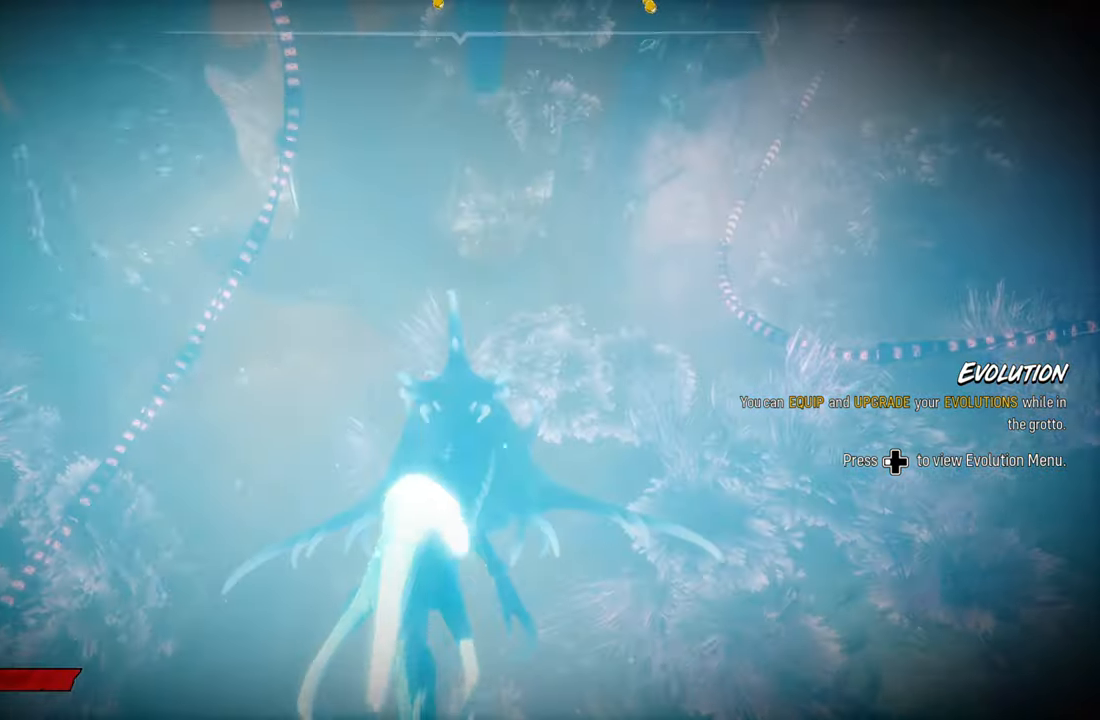
{"dt_ms": 500, "buttons": [], "left_stick": "center", "right_stick": "up-right", "events": [[140, "right_stick", "up-right"], [200, "left_stick", "center"]]}
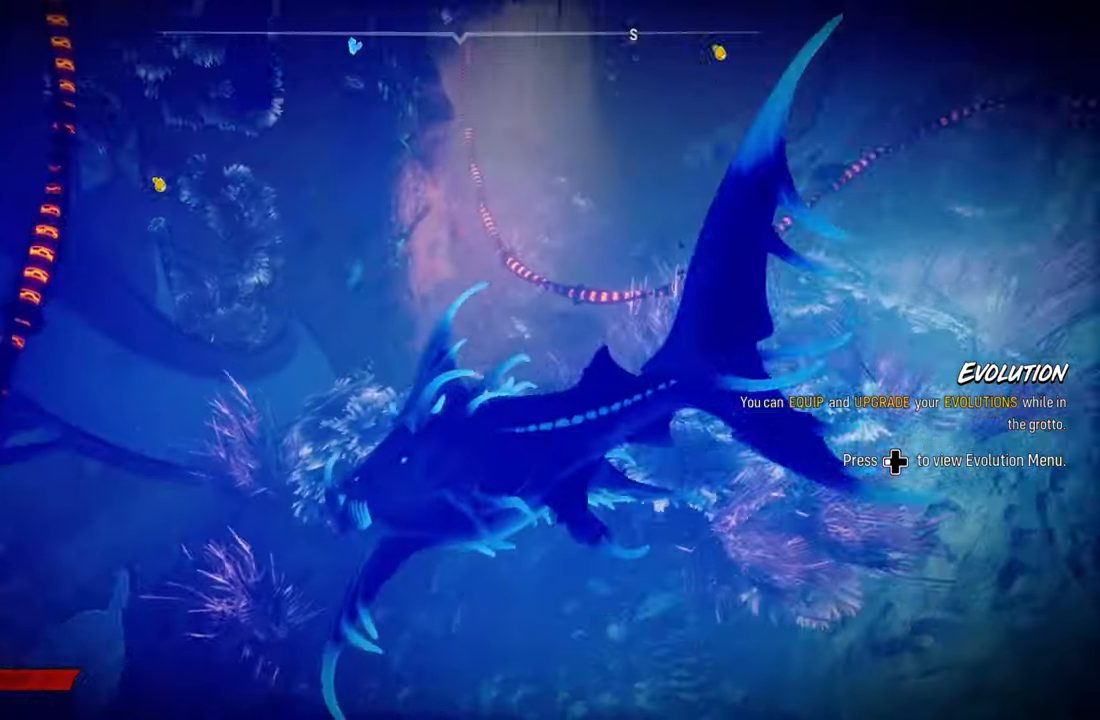
{"dt_ms": 500, "buttons": ["L2"], "left_stick": "up", "right_stick": "center", "events": [[40, "left_stick", "up"], [100, "right_stick", "center"], [140, "L2", "down"]]}
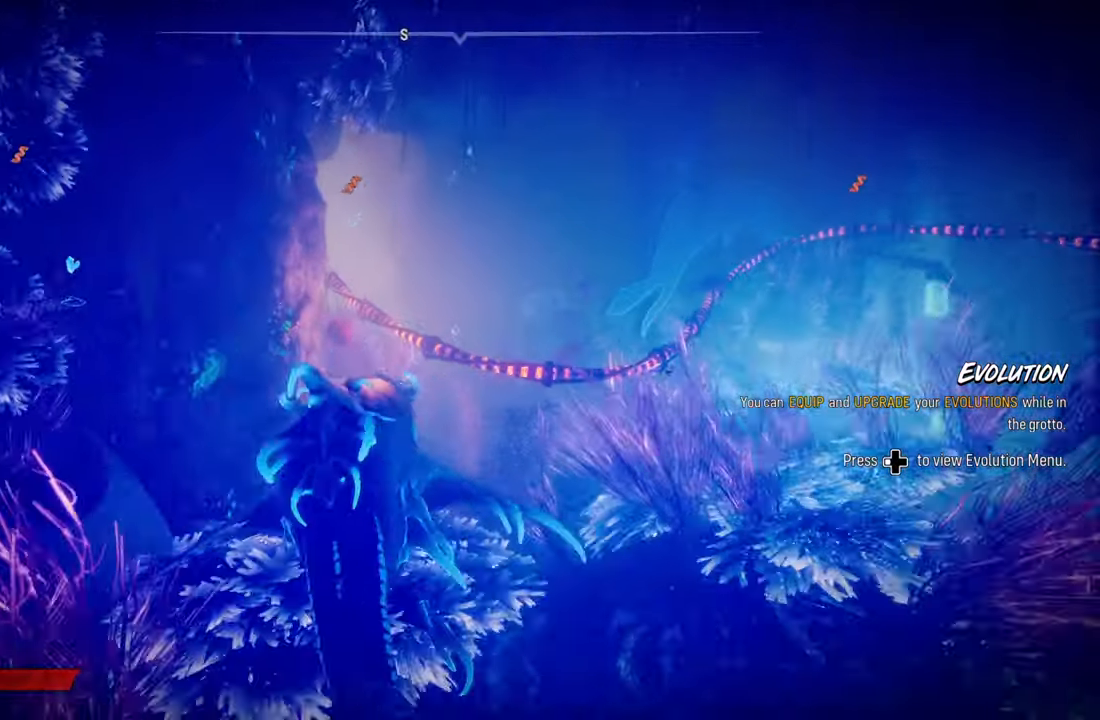
{"dt_ms": 500, "buttons": ["L2"], "left_stick": "up", "right_stick": "up-left", "events": [[340, "right_stick", "up-left"]]}
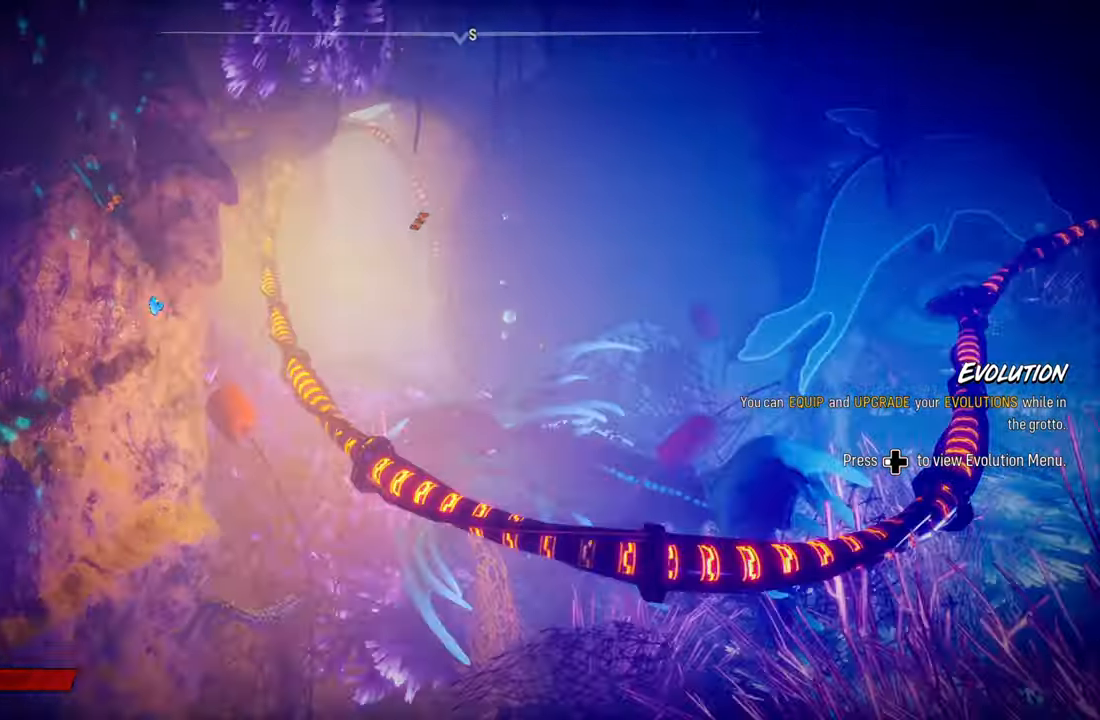
{"dt_ms": 500, "buttons": ["L2"], "left_stick": "up", "right_stick": "down-right", "events": [[200, "right_stick", "center"], [220, "L2", "up"], [380, "L2", "down"], [380, "right_stick", "down-right"]]}
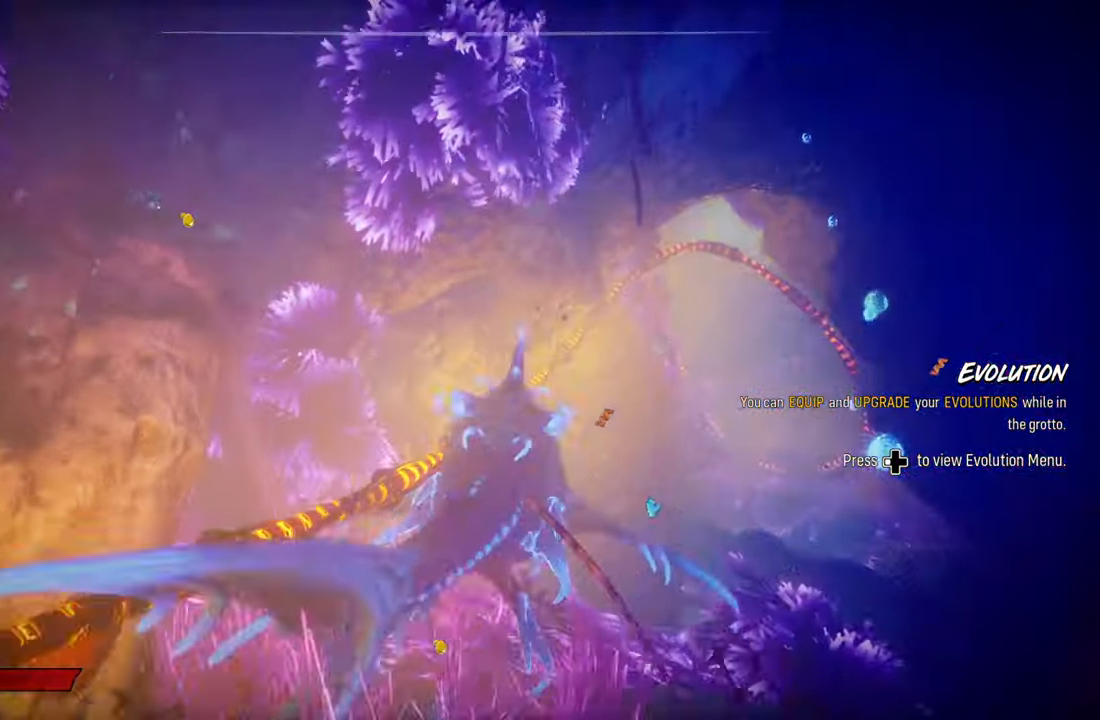
{"dt_ms": 500, "buttons": ["L2"], "left_stick": "up", "right_stick": "center", "events": [[280, "right_stick", "center"]]}
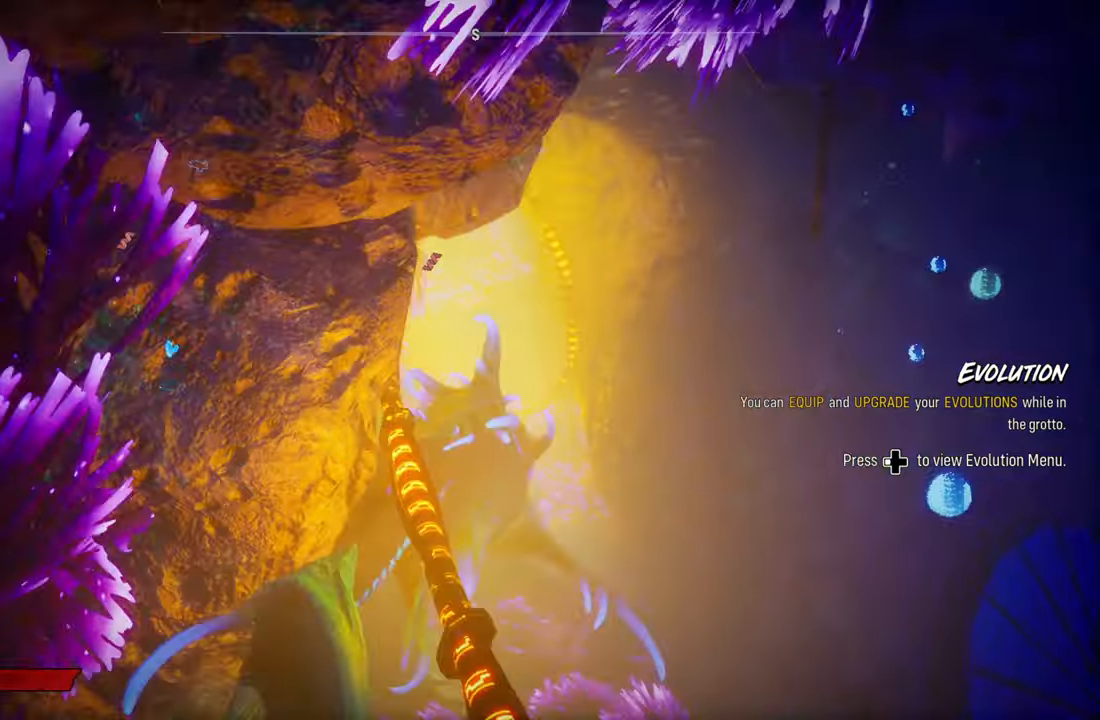
{"dt_ms": 500, "buttons": ["L2"], "left_stick": "up", "right_stick": "up", "events": [[340, "right_stick", "up"]]}
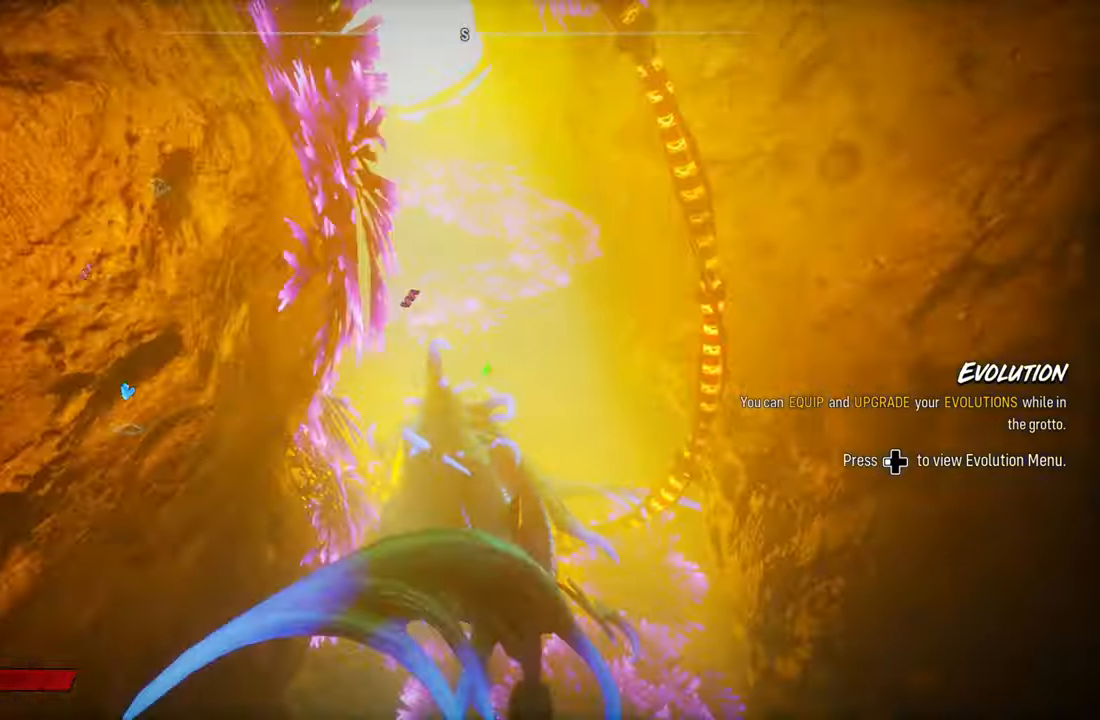
{"dt_ms": 500, "buttons": ["L2"], "left_stick": "up", "right_stick": "center", "events": [[120, "right_stick", "center"]]}
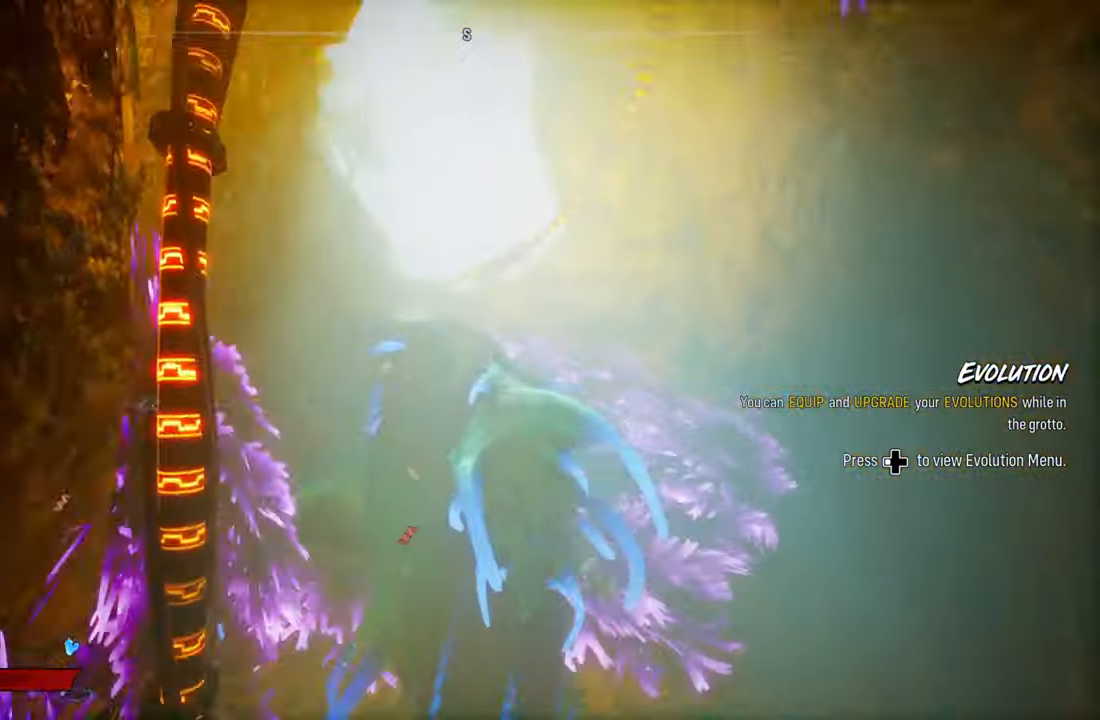
{"dt_ms": 1000, "buttons": ["L2"], "left_stick": "up-left", "right_stick": "center", "events": [[100, "B", "down"], [200, "B", "up"], [520, "L2", "up"], [600, "right_stick", "down-left"], [840, "L2", "down"], [840, "left_stick", "up-left"], [840, "right_stick", "left"], [940, "right_stick", "center"]]}
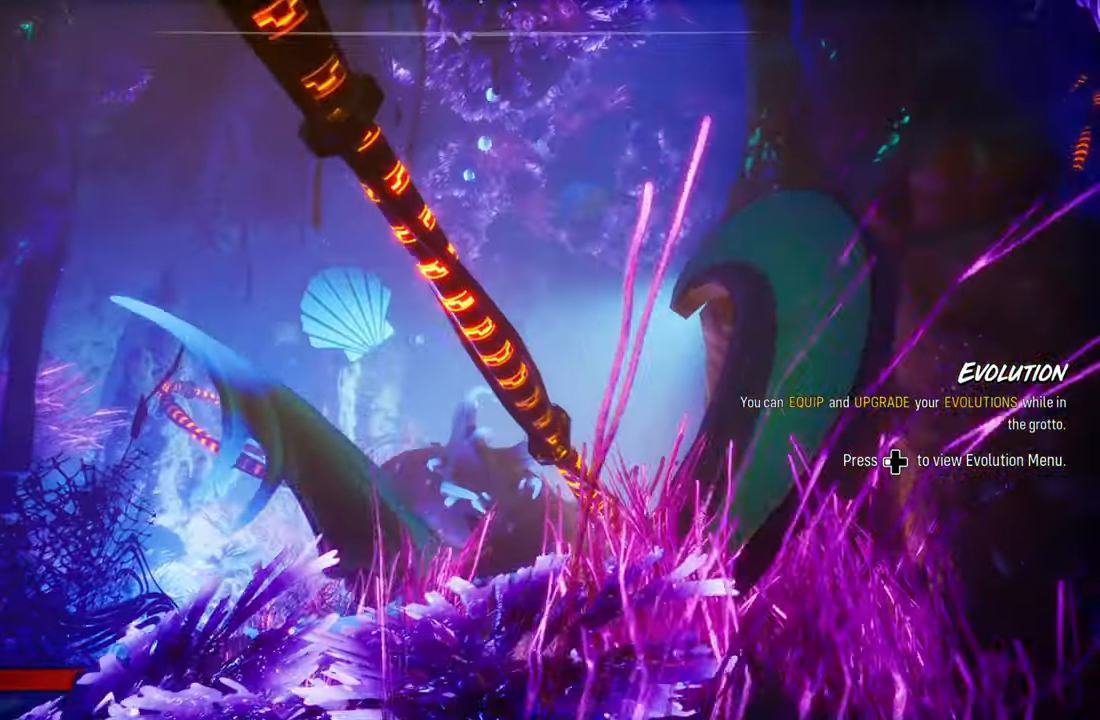
{"dt_ms": 500, "buttons": ["DPAD_LEFT"], "left_stick": "center", "right_stick": "center", "events": [[40, "L2", "up"], [140, "left_stick", "center"], [440, "DPAD_LEFT", "down"]]}
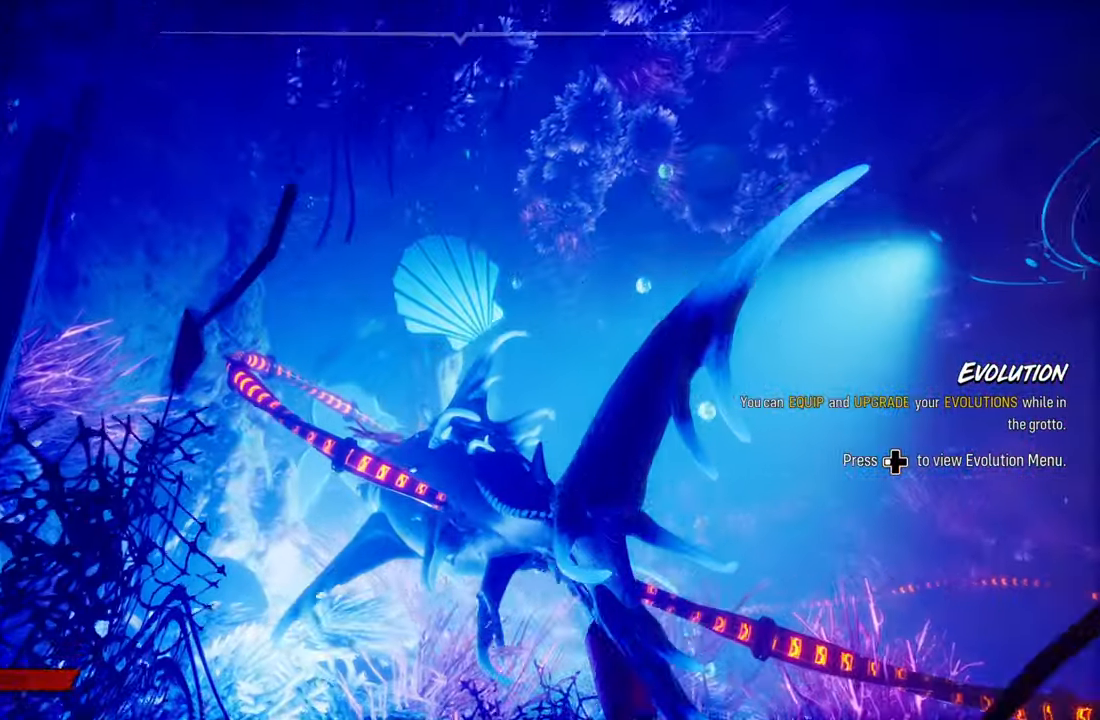
{"dt_ms": 500, "buttons": [], "left_stick": "center", "right_stick": "center", "events": [[100, "DPAD_LEFT", "up"]]}
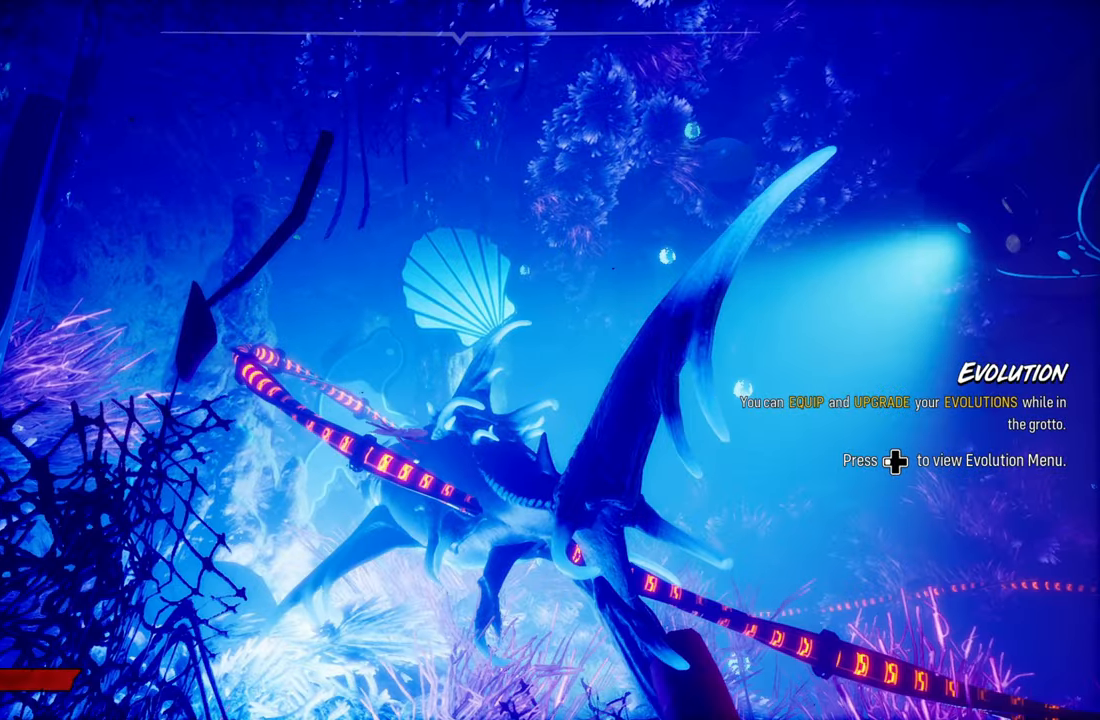
{"dt_ms": 500, "buttons": [], "left_stick": "center", "right_stick": "center", "events": []}
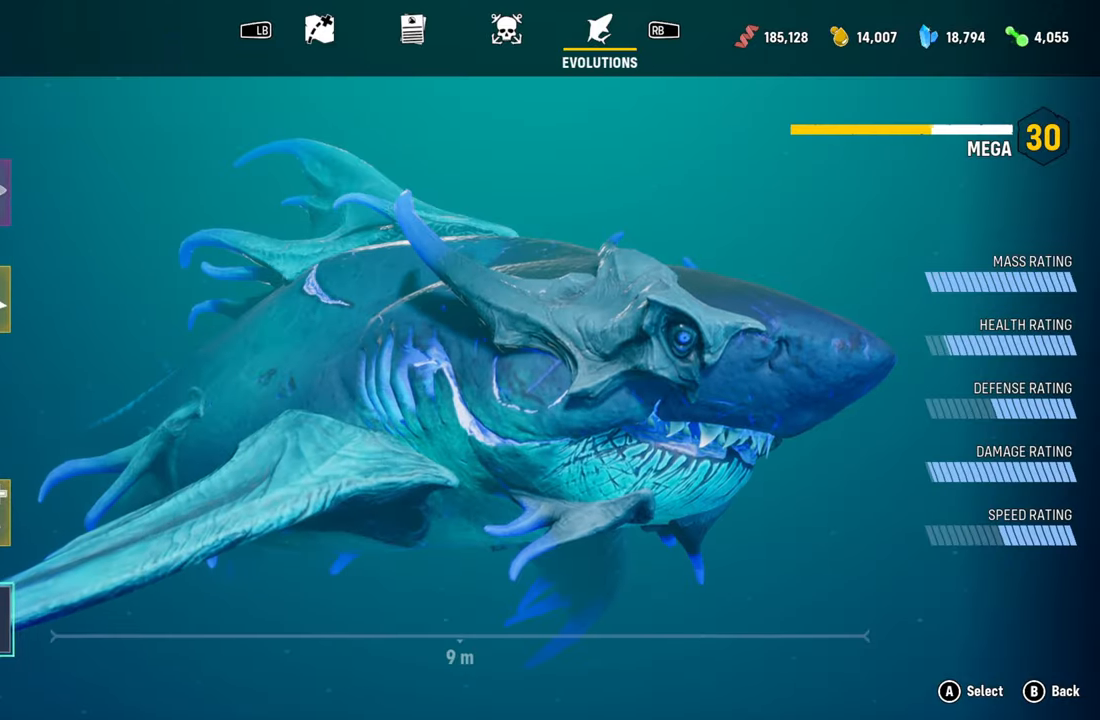
{"dt_ms": 500, "buttons": [], "left_stick": "center", "right_stick": "center", "events": [[300, "left_stick", "right"], [440, "left_stick", "center"]]}
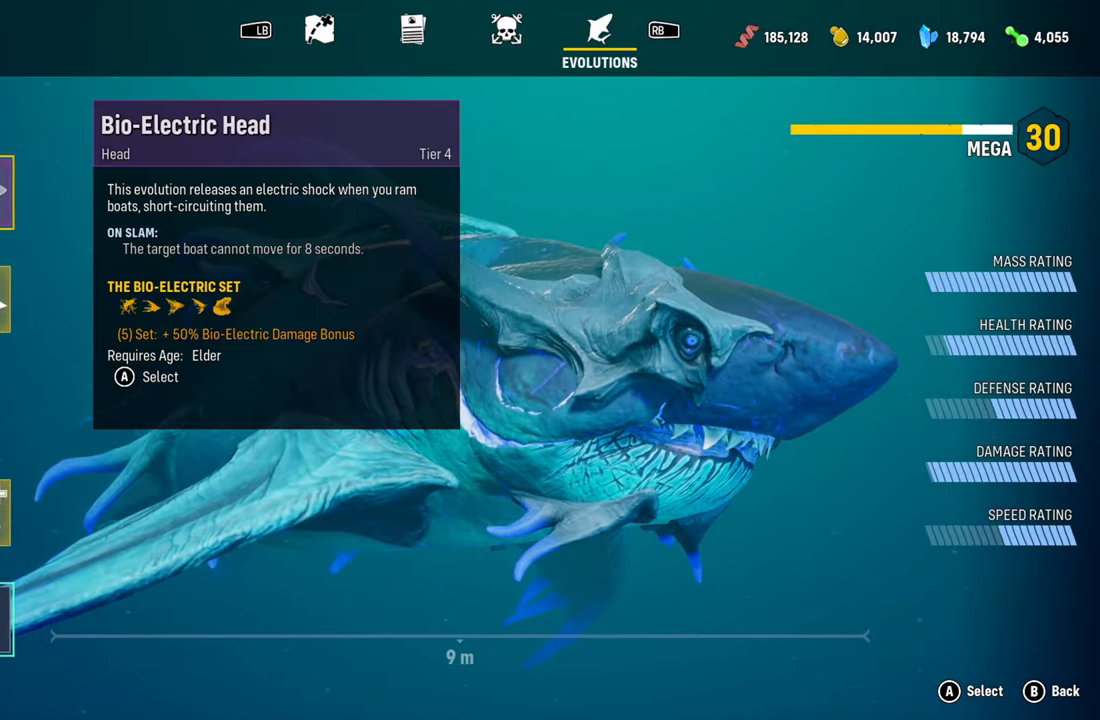
{"dt_ms": 500, "buttons": [], "left_stick": "center", "right_stick": "center", "events": [[220, "A", "down"], [340, "A", "up"]]}